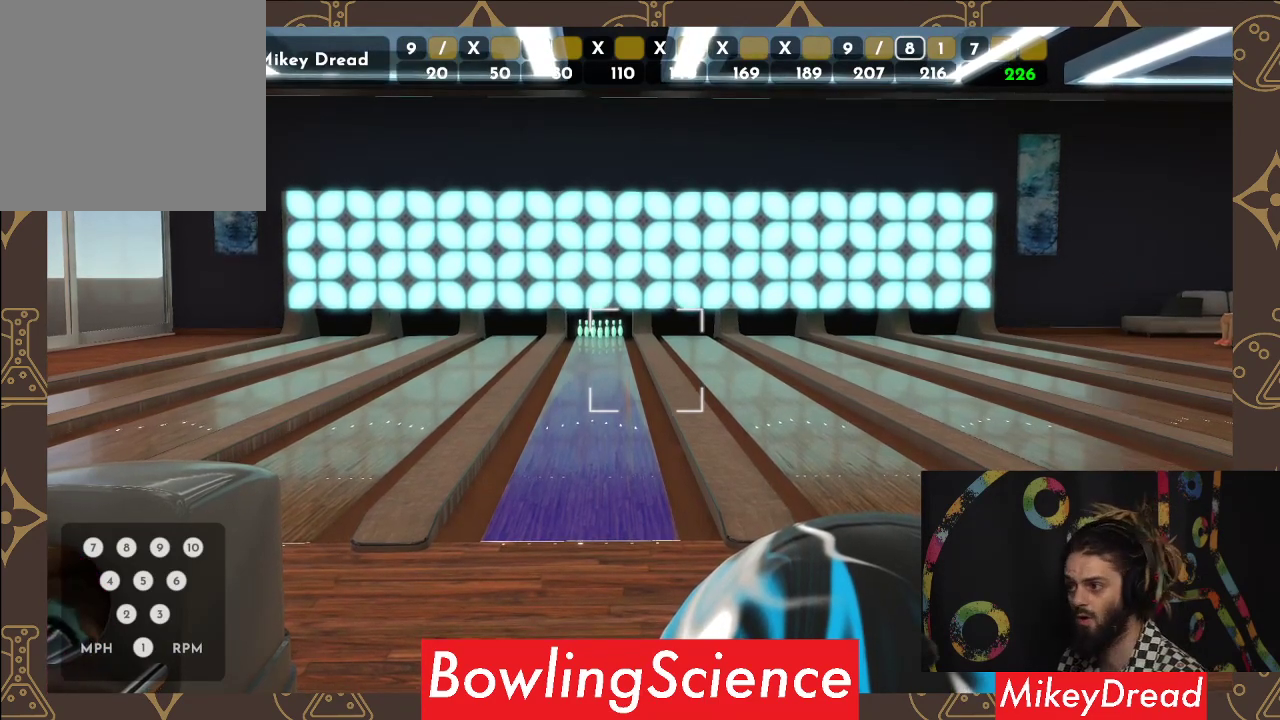
Gameplay with a controller (Xbox layout); each line is a JSON object with the inputs held at the frame after it. "events" lists button and stick changes between this image and that frame as [ms after this image, input, new state], when the widget could be followed in between. Not read: R1.
{"buttons": [], "left_stick": "center", "right_stick": "center", "events": [[133, "right_stick", "down"], [450, "right_stick", "center"]]}
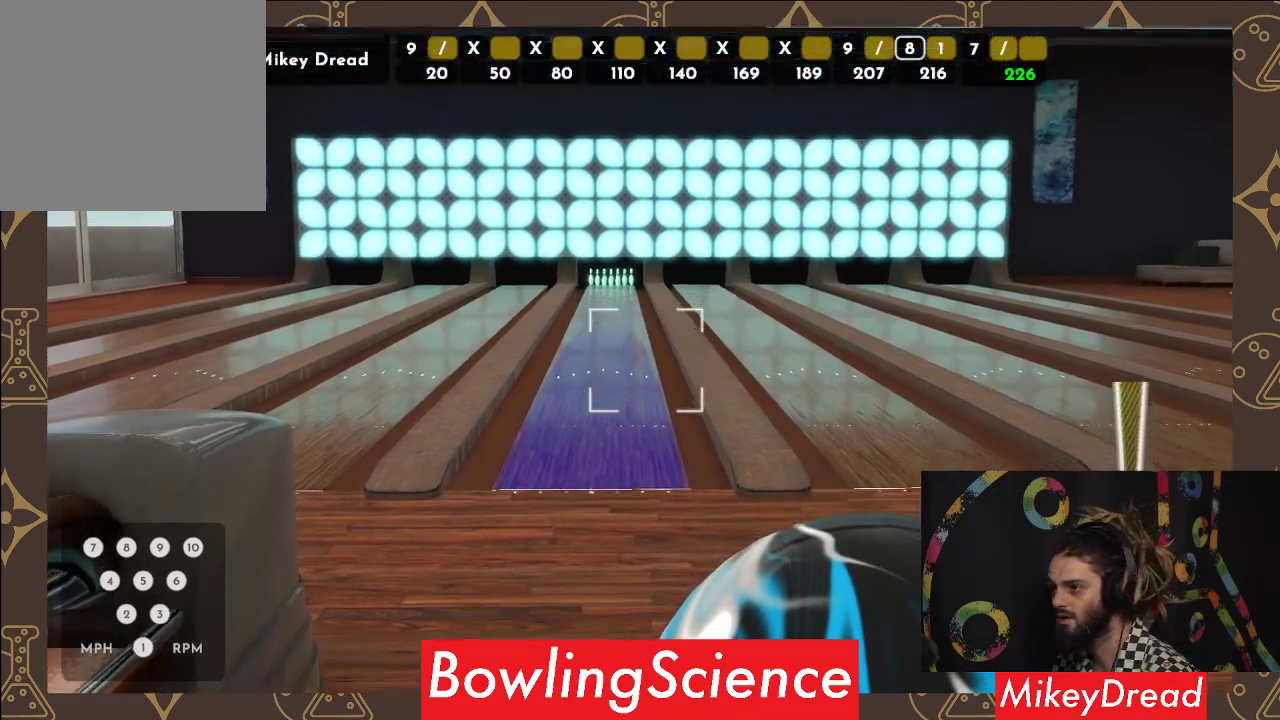
{"buttons": [], "left_stick": "center", "right_stick": "center", "events": []}
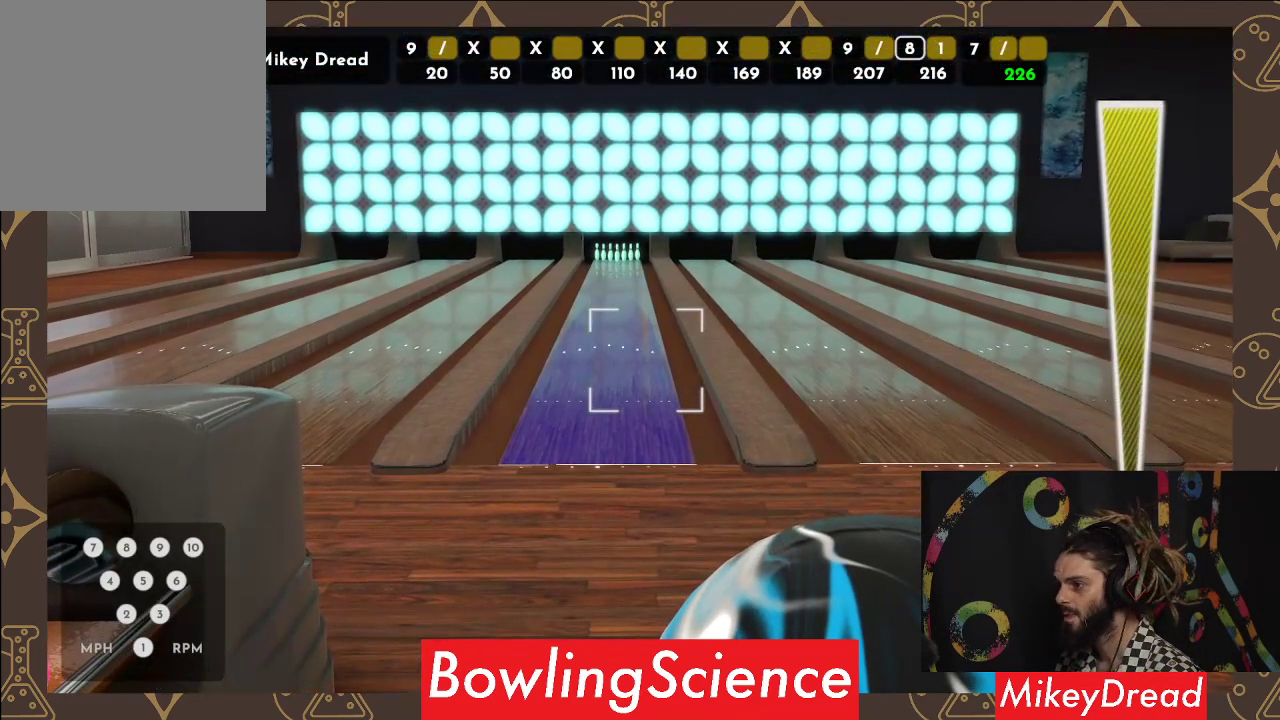
{"buttons": [], "left_stick": "center", "right_stick": "down", "events": [[450, "right_stick", "down"]]}
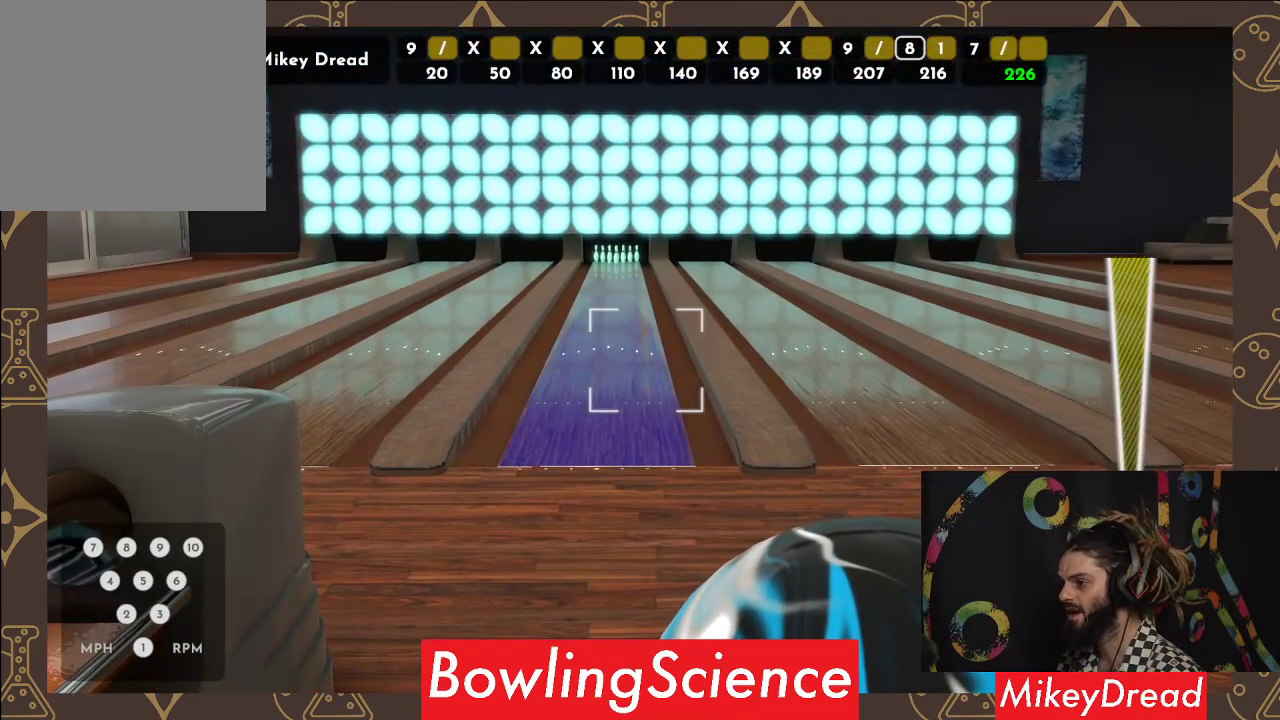
{"buttons": [], "left_stick": "center", "right_stick": "center", "events": [[50, "right_stick", "center"]]}
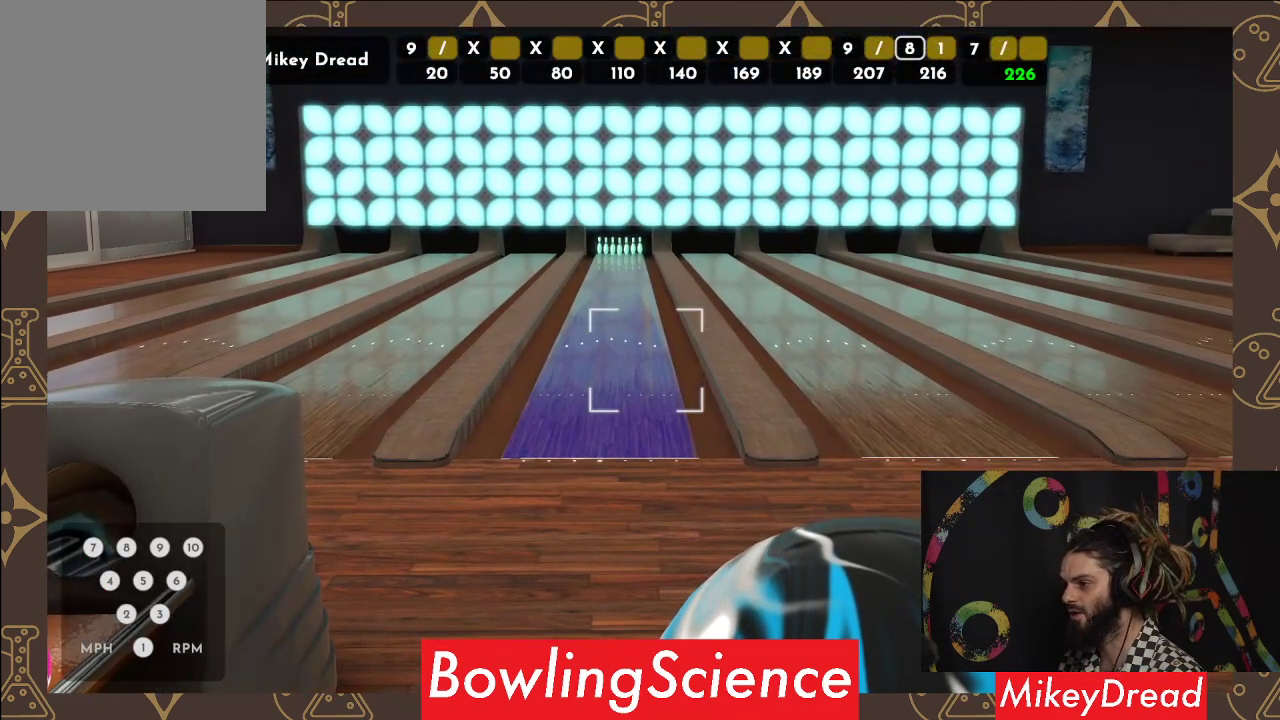
{"buttons": [], "left_stick": "center", "right_stick": "center", "events": []}
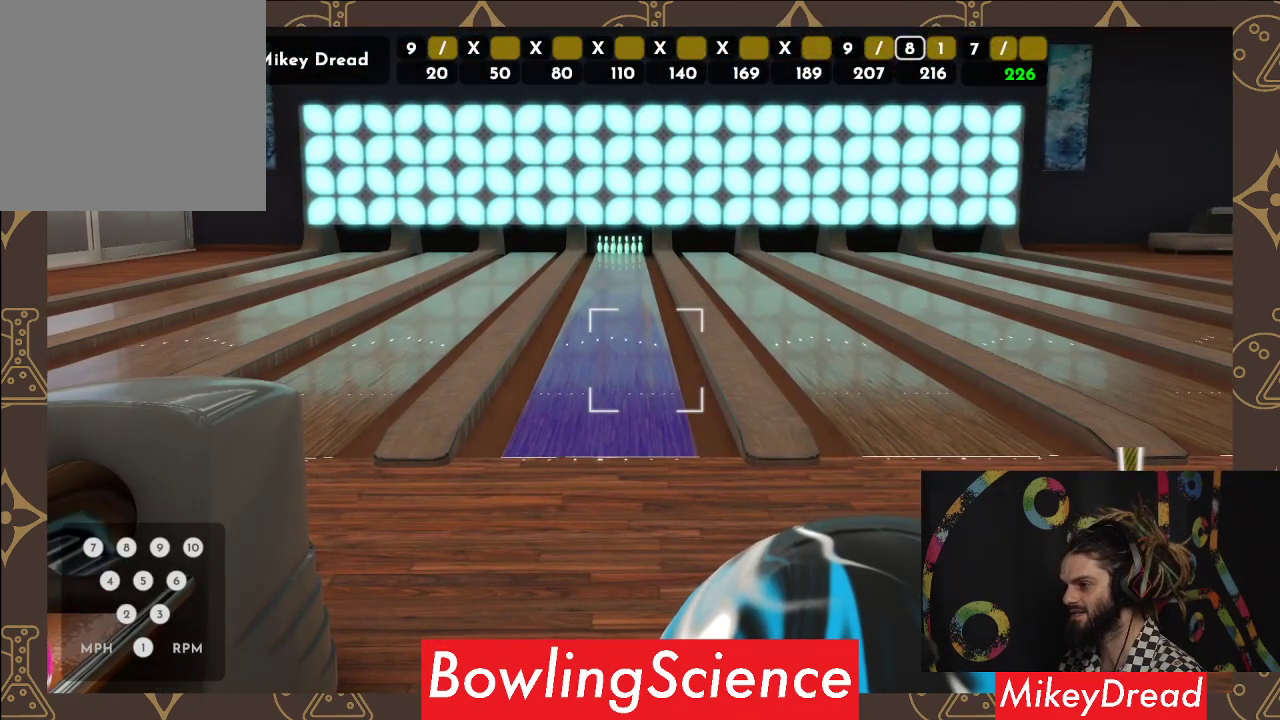
{"buttons": [], "left_stick": "center", "right_stick": "center", "events": [[17, "left_stick", "down"], [150, "left_stick", "center"]]}
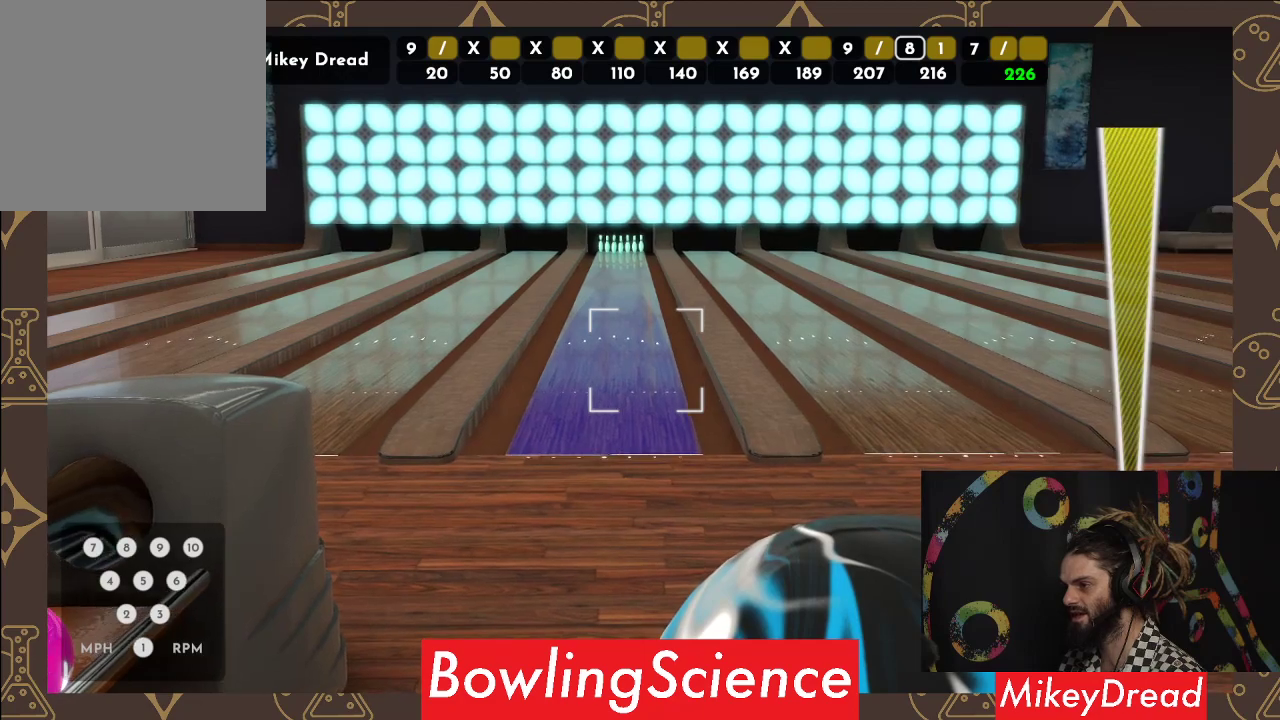
{"buttons": [], "left_stick": "center", "right_stick": "center", "events": [[167, "right_stick", "up-right"], [433, "right_stick", "center"]]}
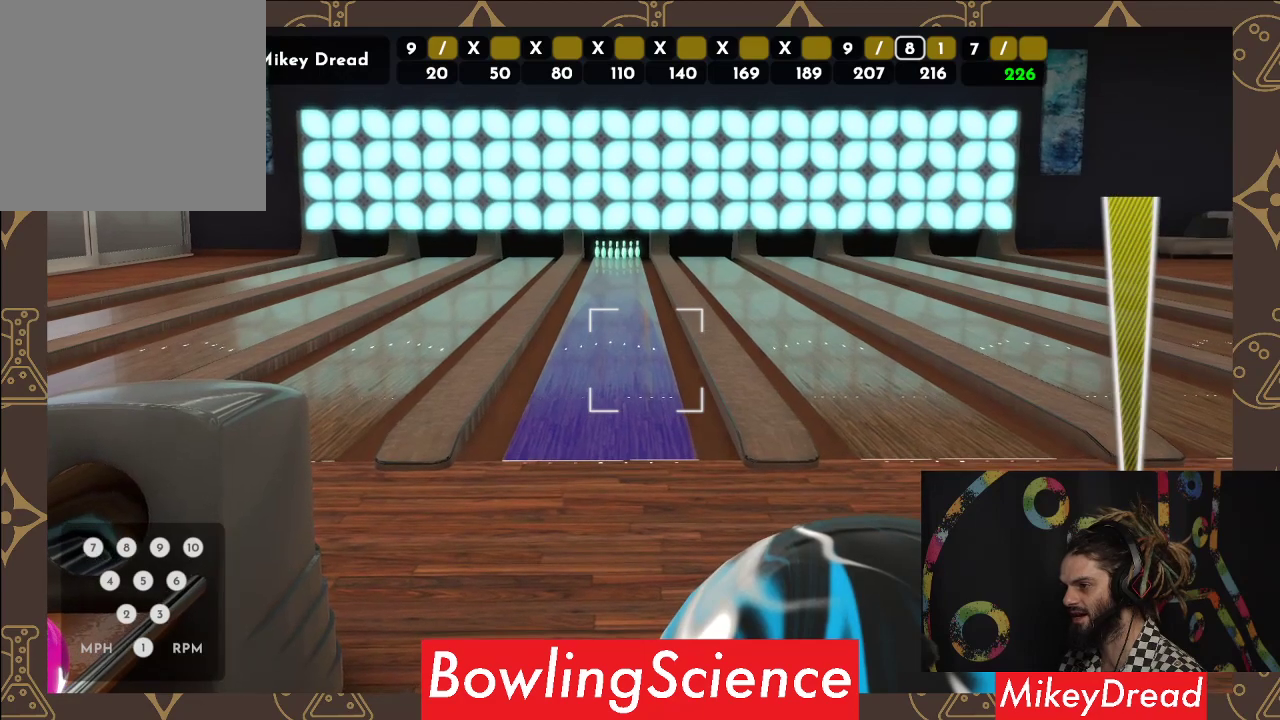
{"buttons": [], "left_stick": "center", "right_stick": "center", "events": []}
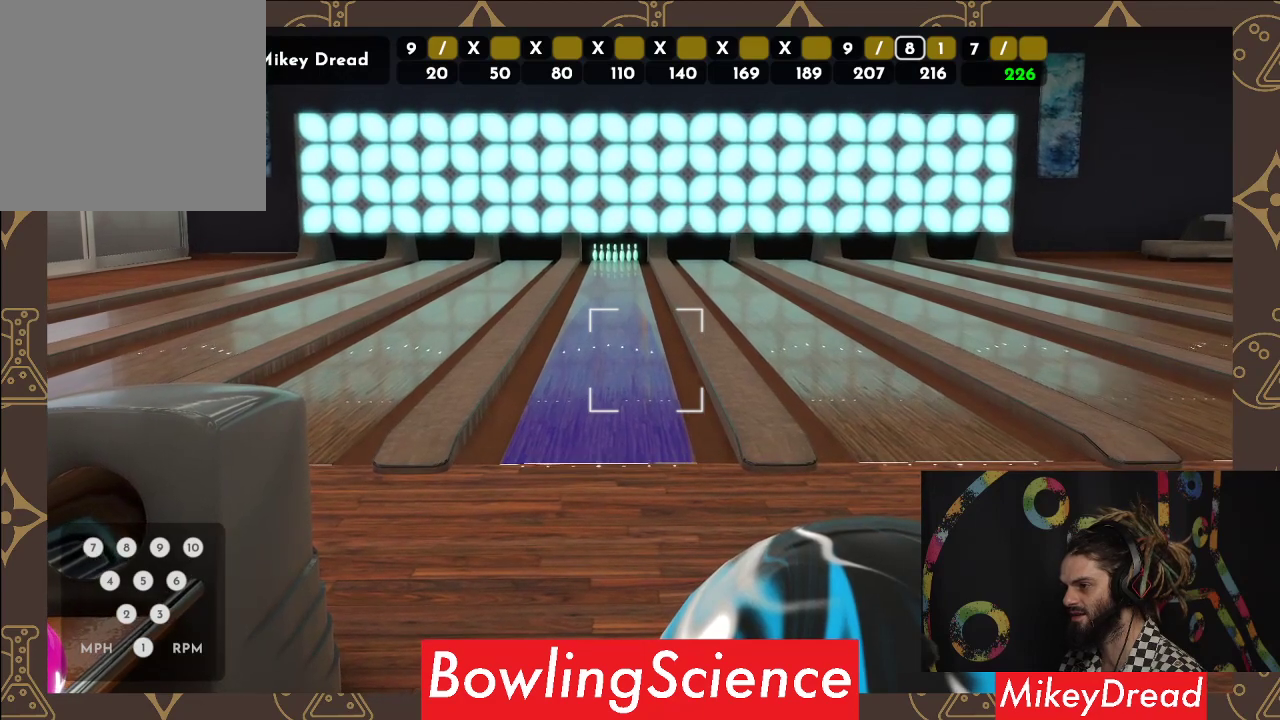
{"buttons": [], "left_stick": "center", "right_stick": "center", "events": [[283, "right_stick", "left"], [350, "right_stick", "center"]]}
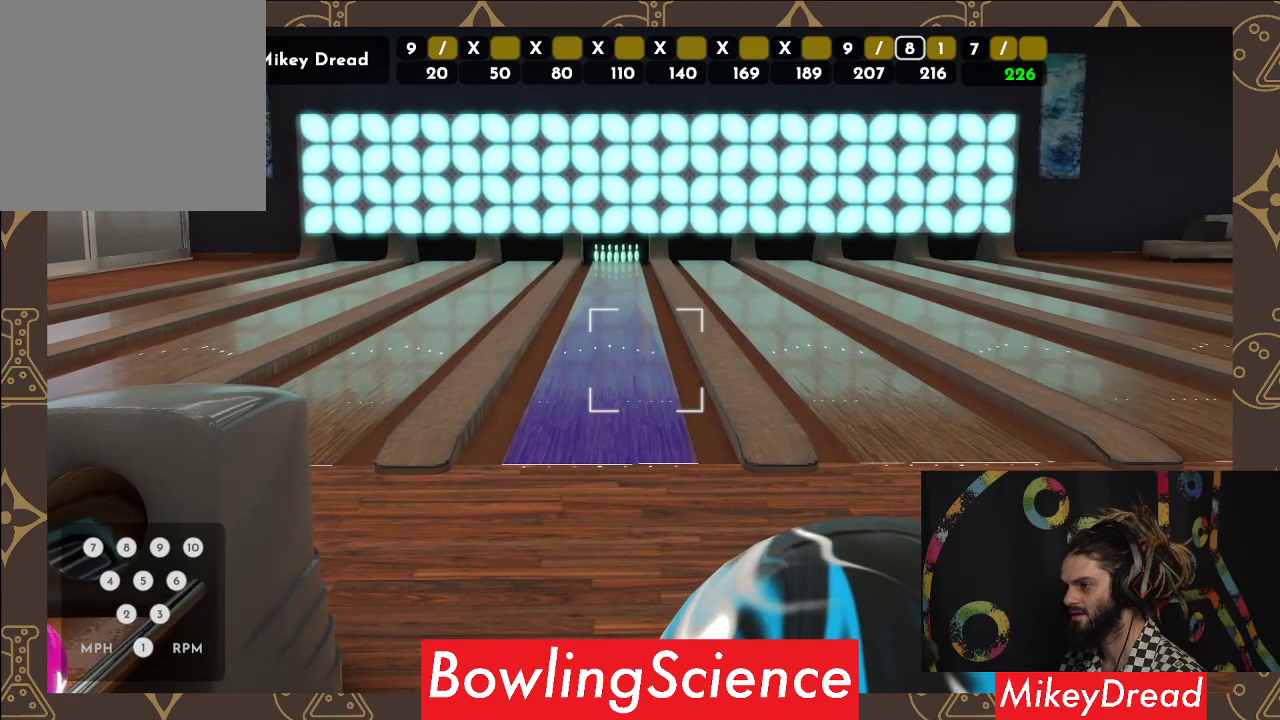
{"buttons": [], "left_stick": "center", "right_stick": "center", "events": []}
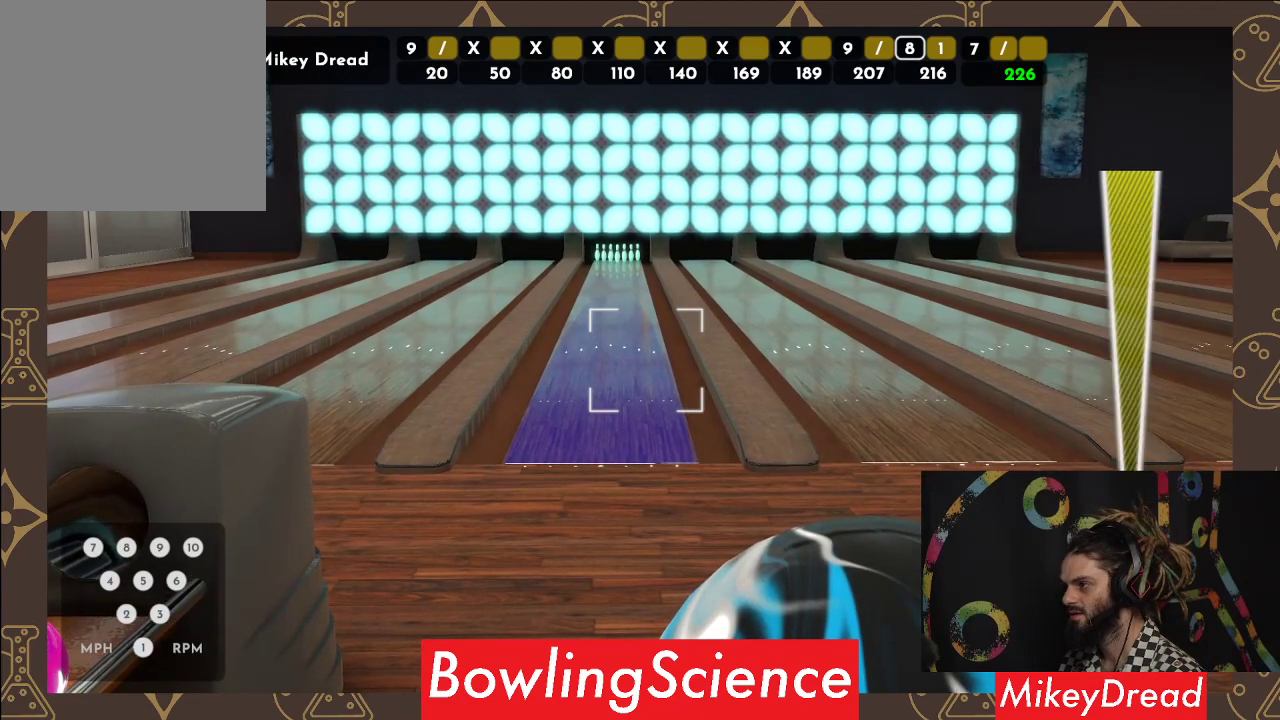
{"buttons": [], "left_stick": "left", "right_stick": "center", "events": [[117, "R2", "down"], [283, "R2", "up"], [383, "left_stick", "left"]]}
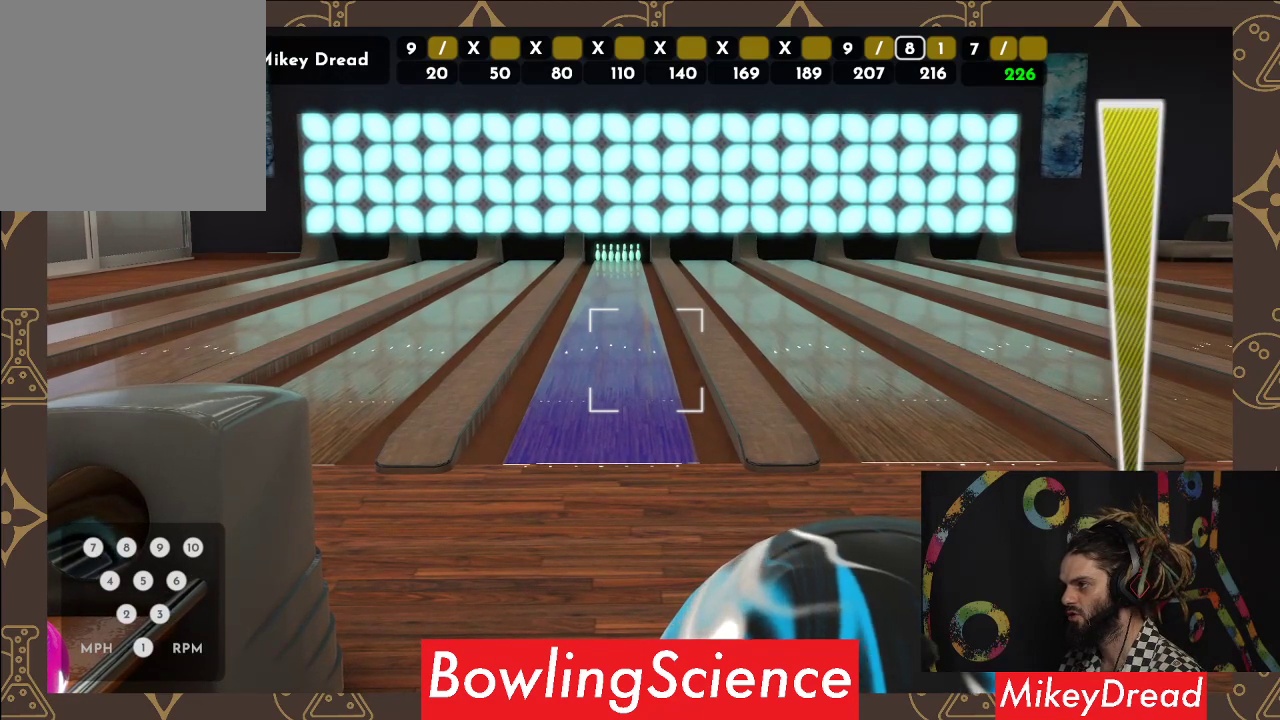
{"buttons": [], "left_stick": "center", "right_stick": "left", "events": [[283, "left_stick", "center"], [383, "right_stick", "left"]]}
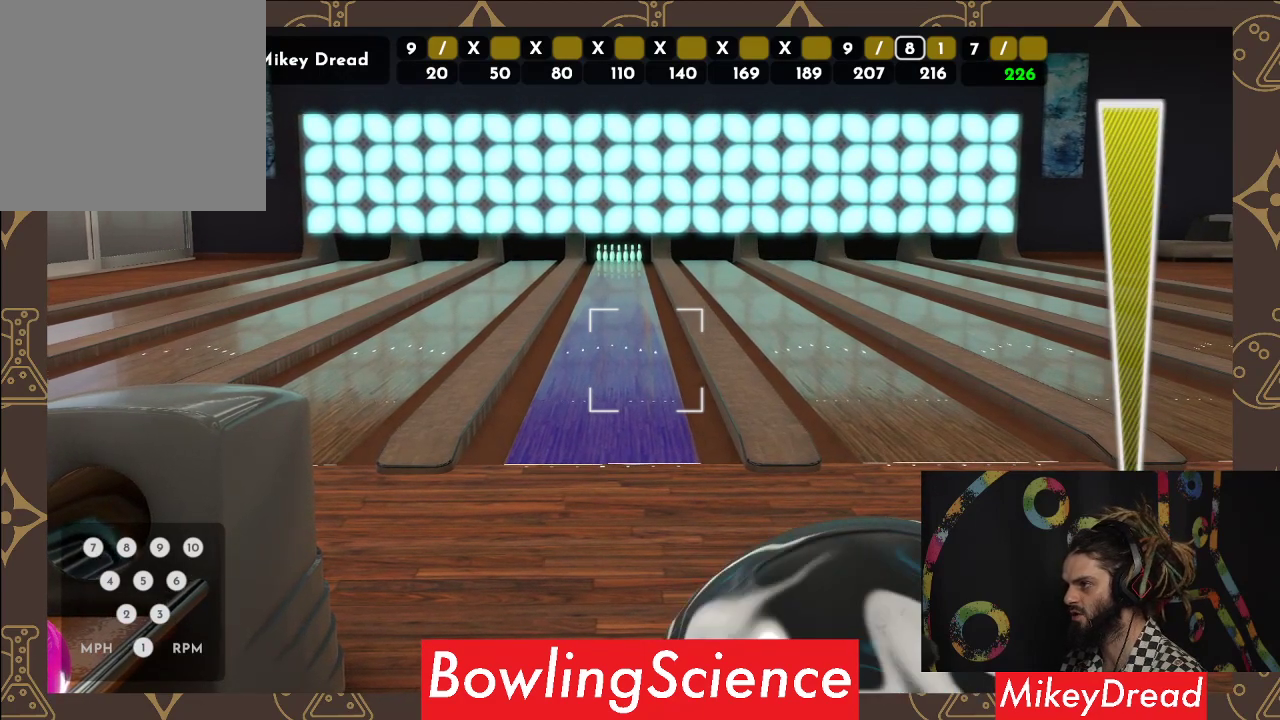
{"buttons": [], "left_stick": "center", "right_stick": "left", "events": []}
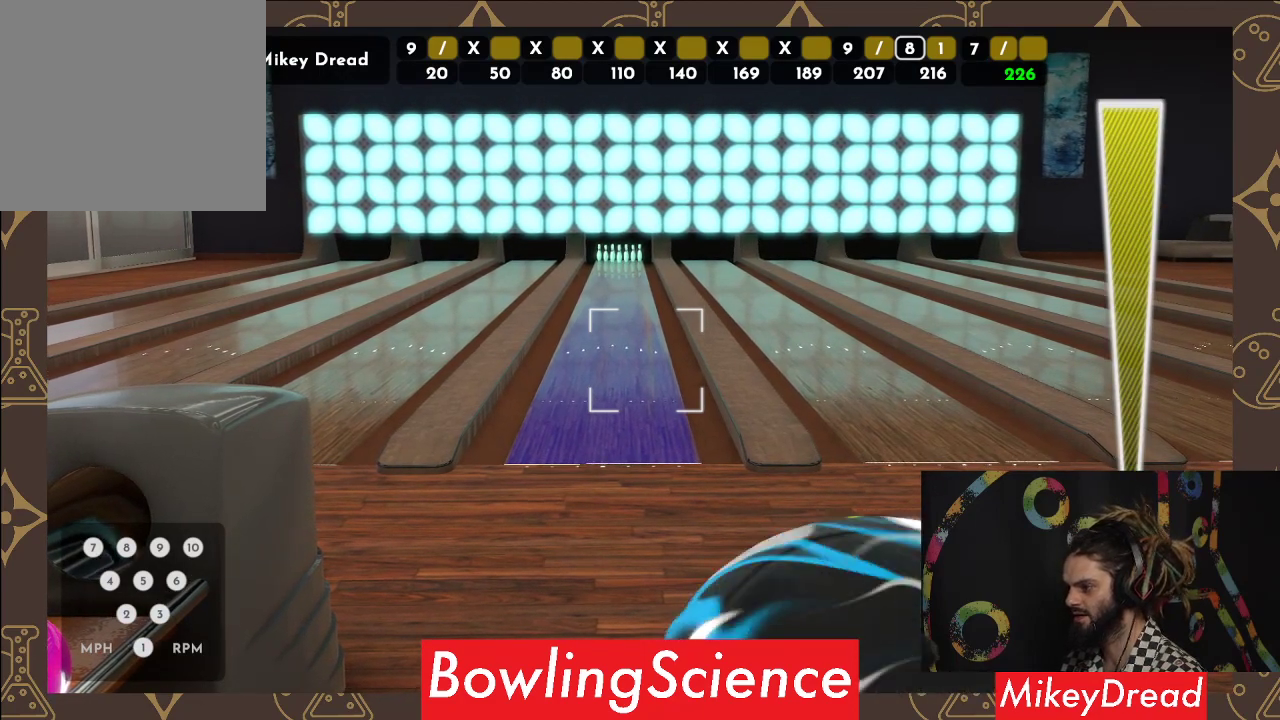
{"buttons": [], "left_stick": "center", "right_stick": "left", "events": []}
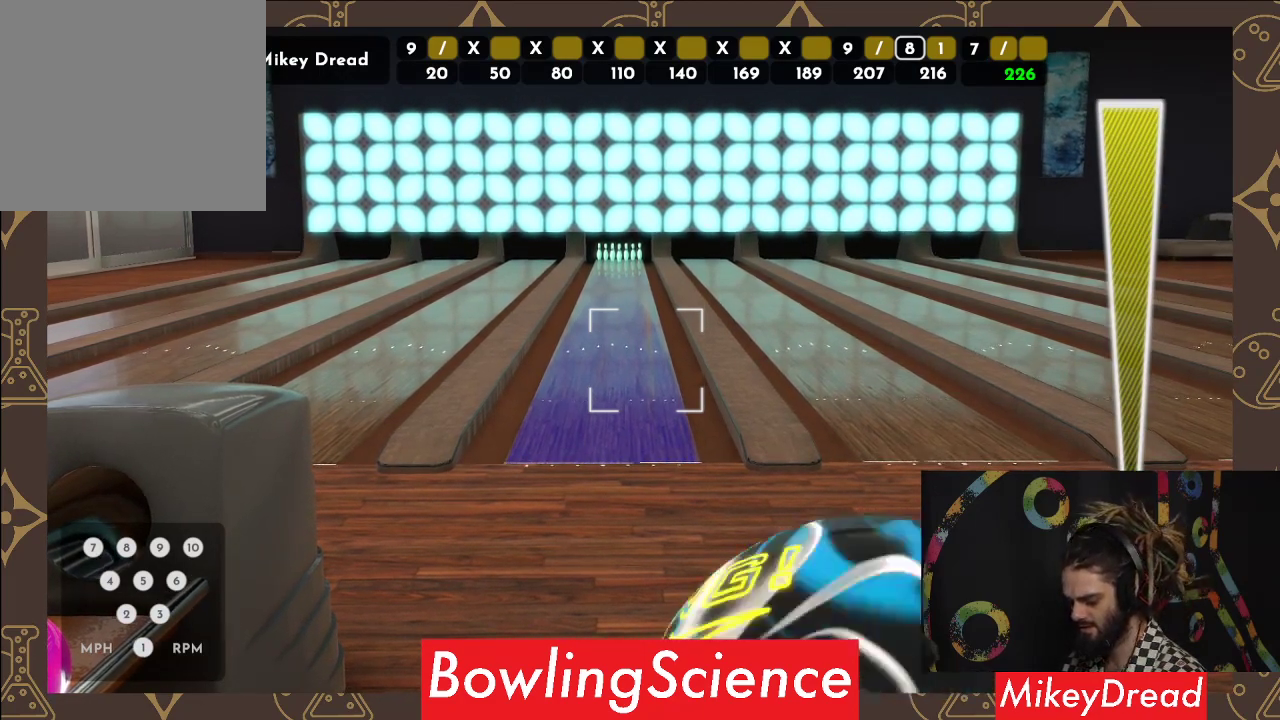
{"buttons": [], "left_stick": "center", "right_stick": "left", "events": []}
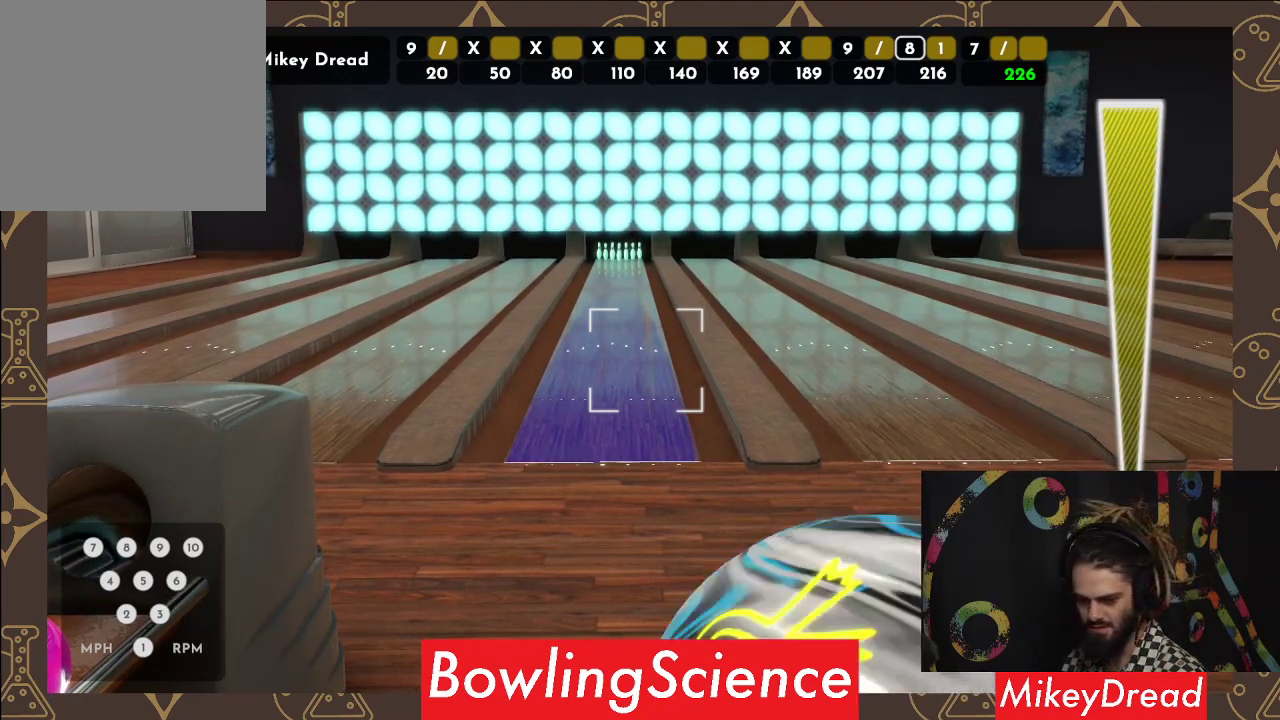
{"buttons": [], "left_stick": "center", "right_stick": "left", "events": []}
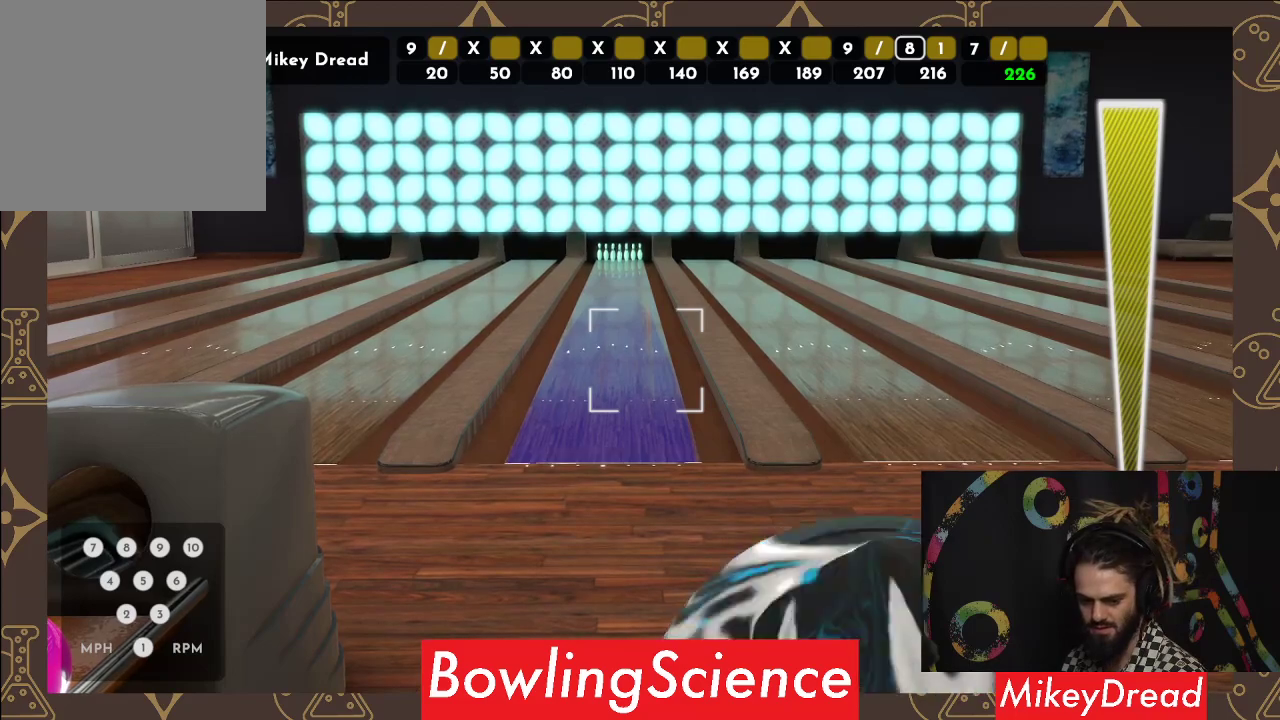
{"buttons": [], "left_stick": "center", "right_stick": "left", "events": []}
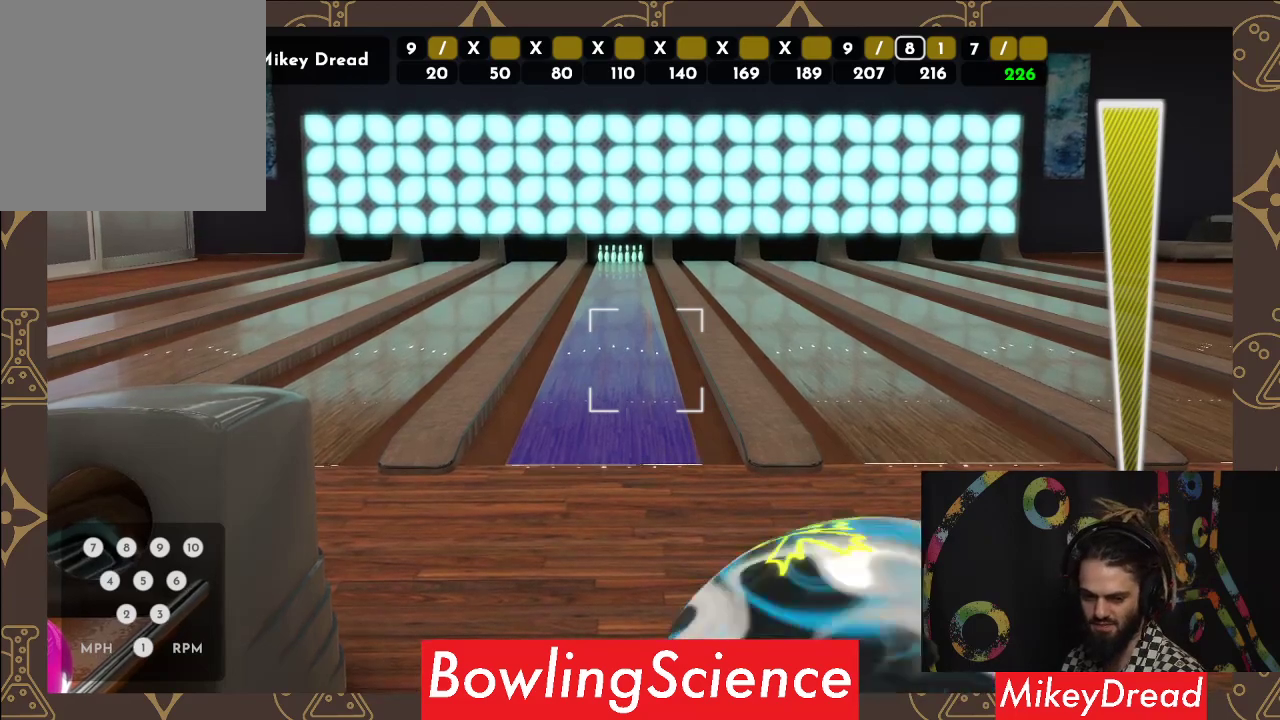
{"buttons": [], "left_stick": "center", "right_stick": "left", "events": []}
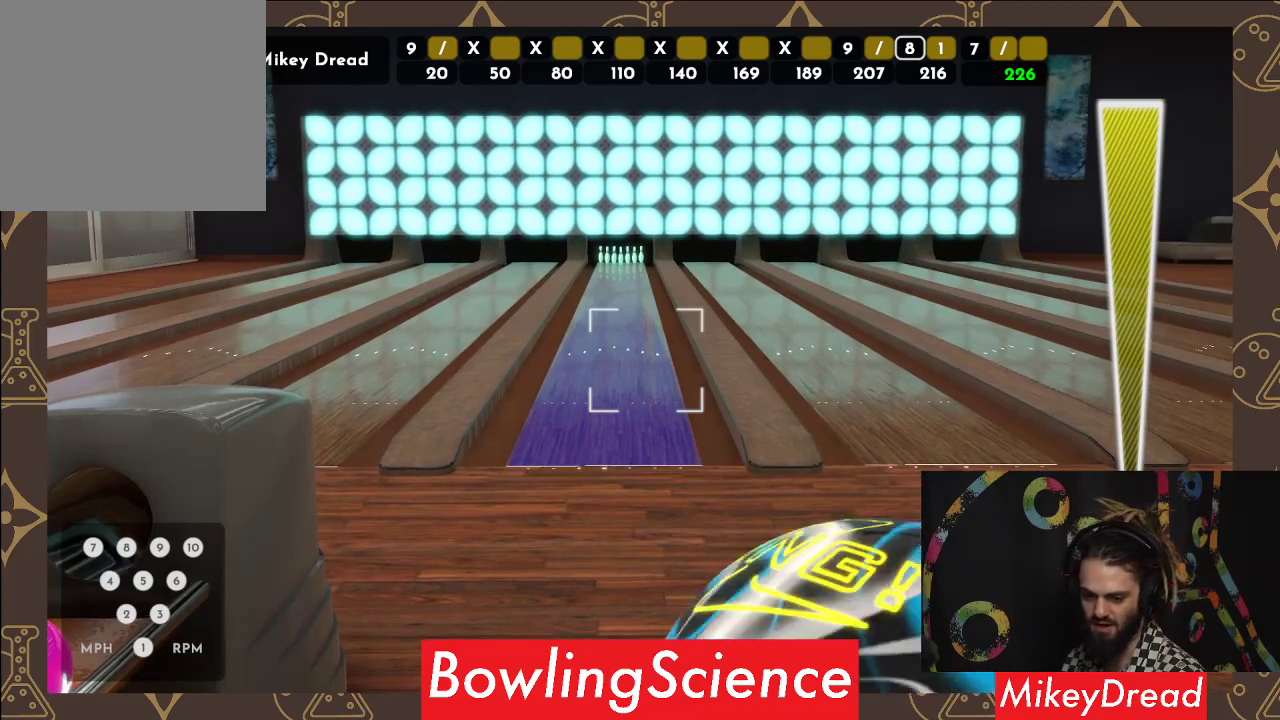
{"buttons": [], "left_stick": "center", "right_stick": "left", "events": []}
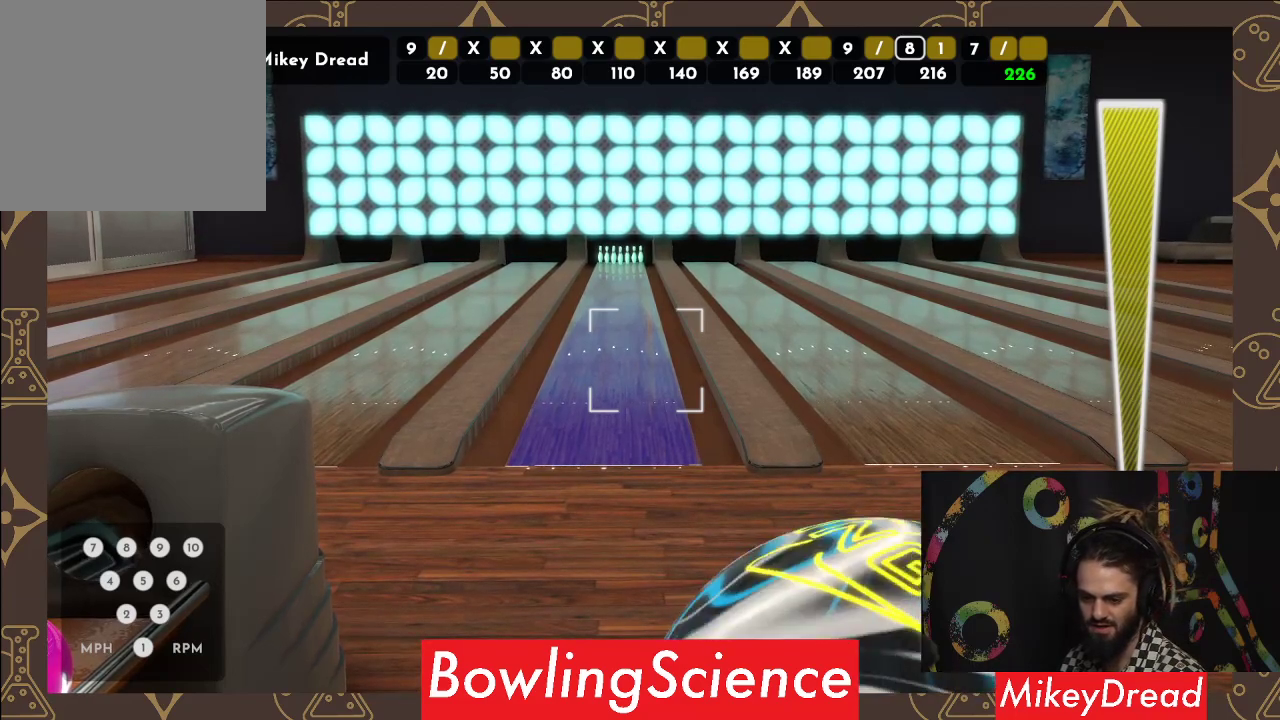
{"buttons": [], "left_stick": "center", "right_stick": "left", "events": []}
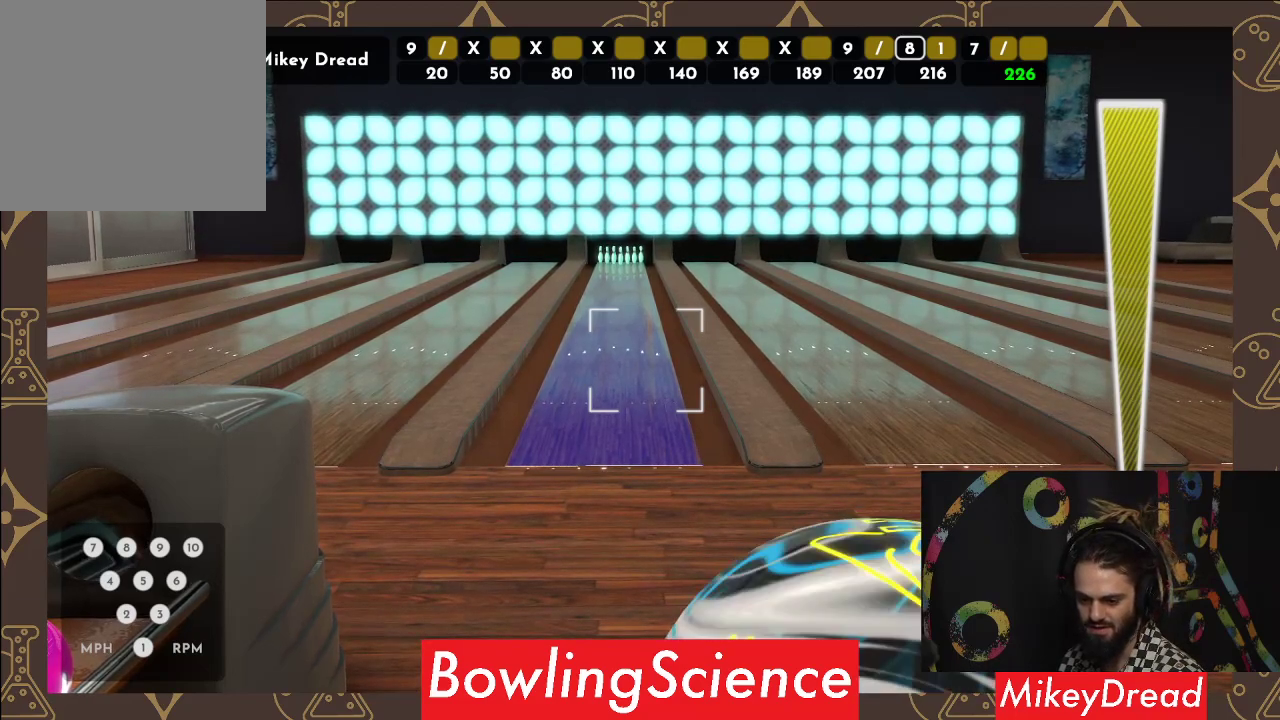
{"buttons": [], "left_stick": "center", "right_stick": "left", "events": []}
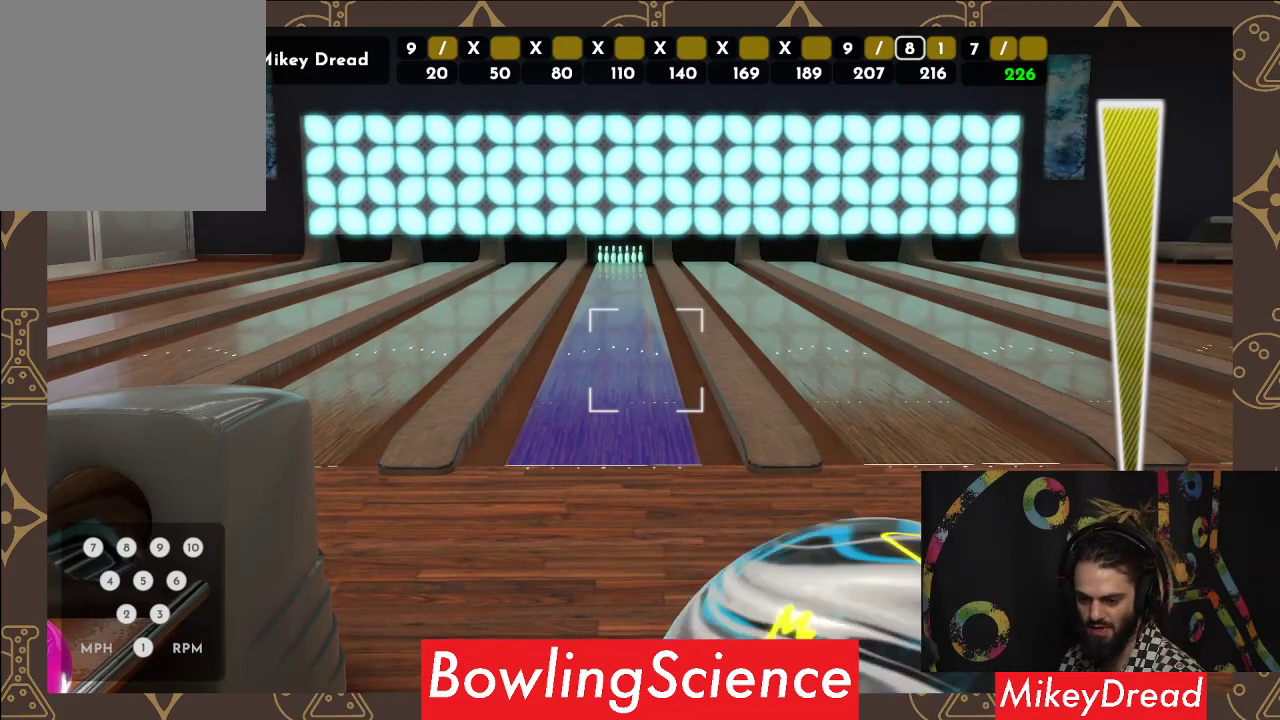
{"buttons": [], "left_stick": "center", "right_stick": "left", "events": []}
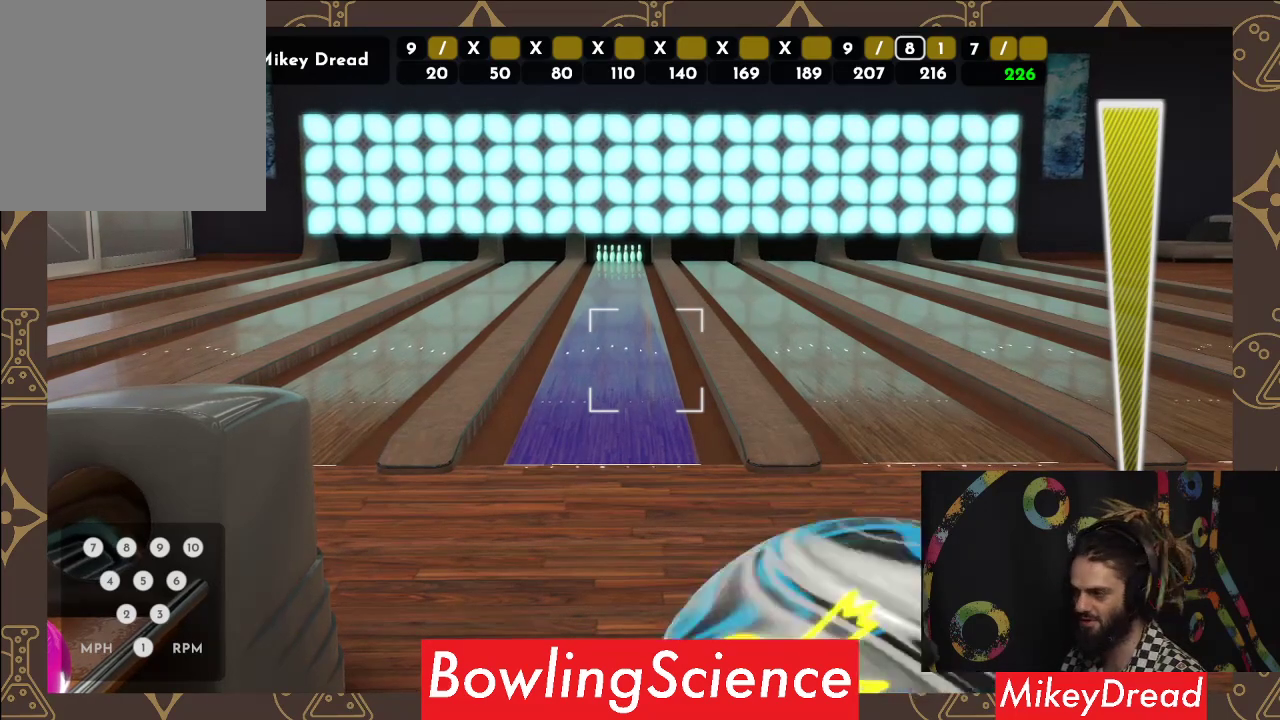
{"buttons": [], "left_stick": "center", "right_stick": "left", "events": []}
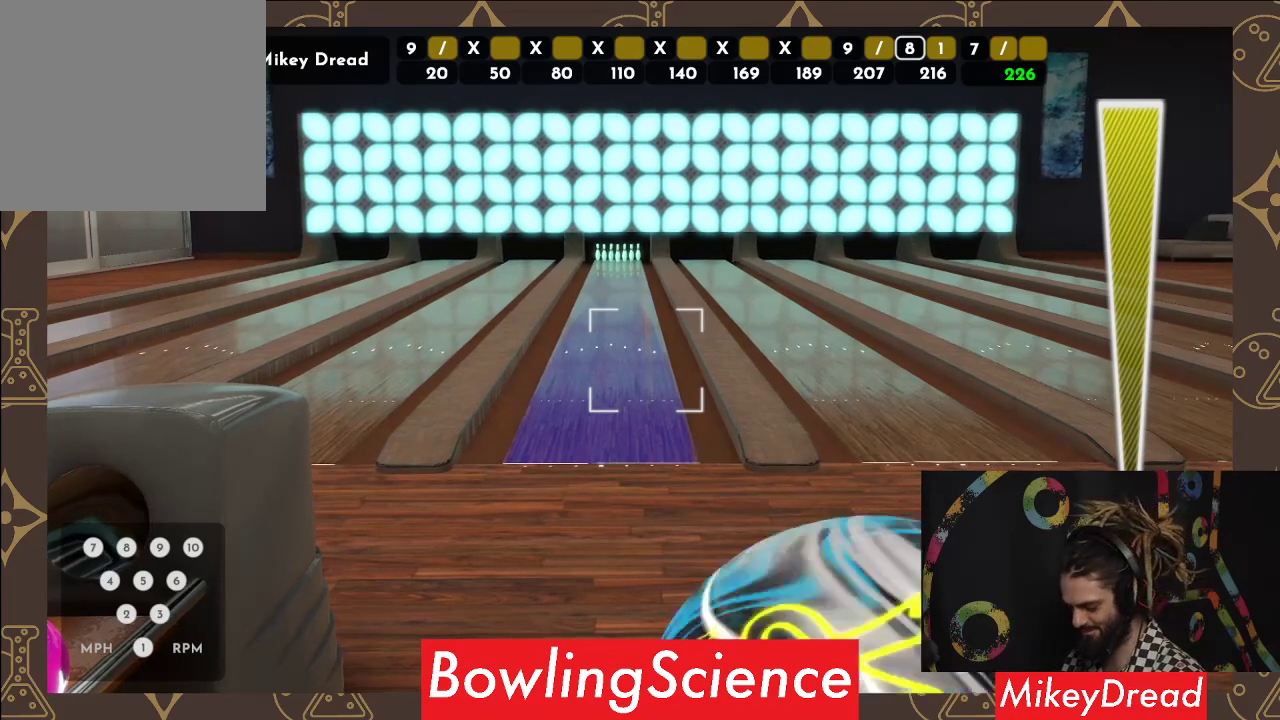
{"buttons": [], "left_stick": "center", "right_stick": "left", "events": []}